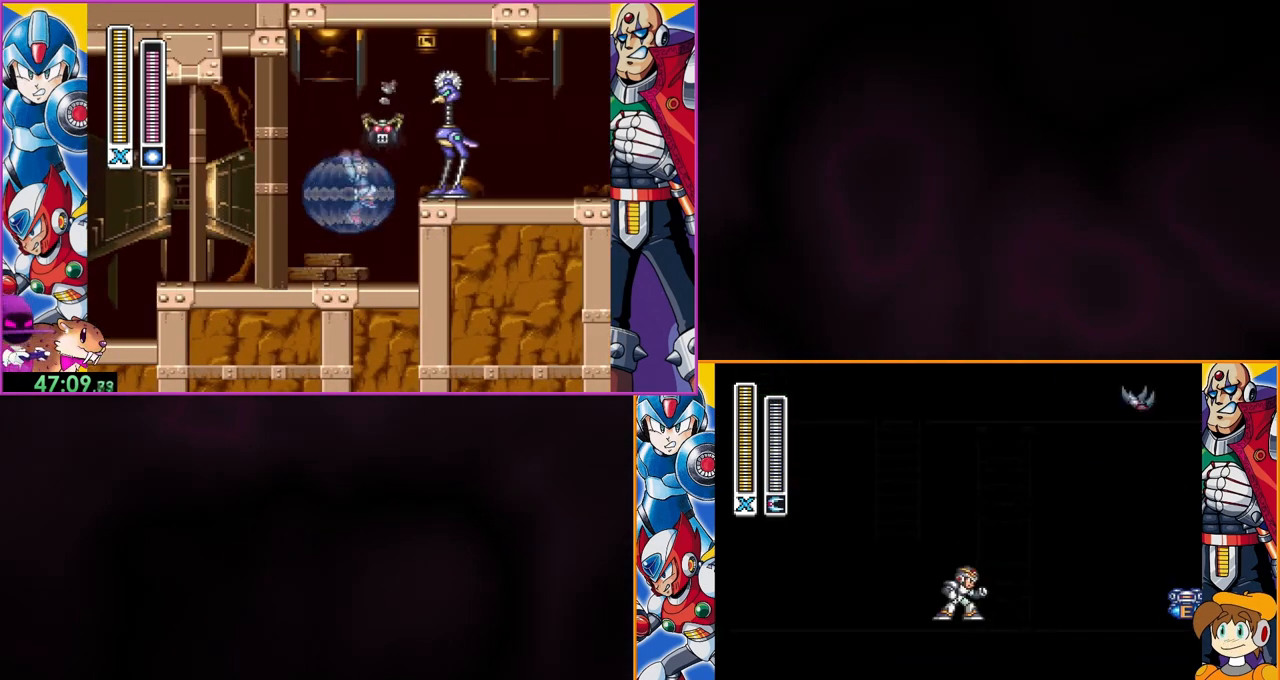
Gameplay with a controller (Nintendo layout); each line is a JSON object with the inputs held at the frame after it. "events" lists button and stick changes between this image and that frame as [ms after this image, input, new state], when the widget could be followed in between. Not read: L3 R3.
{"buttons": [], "events": []}
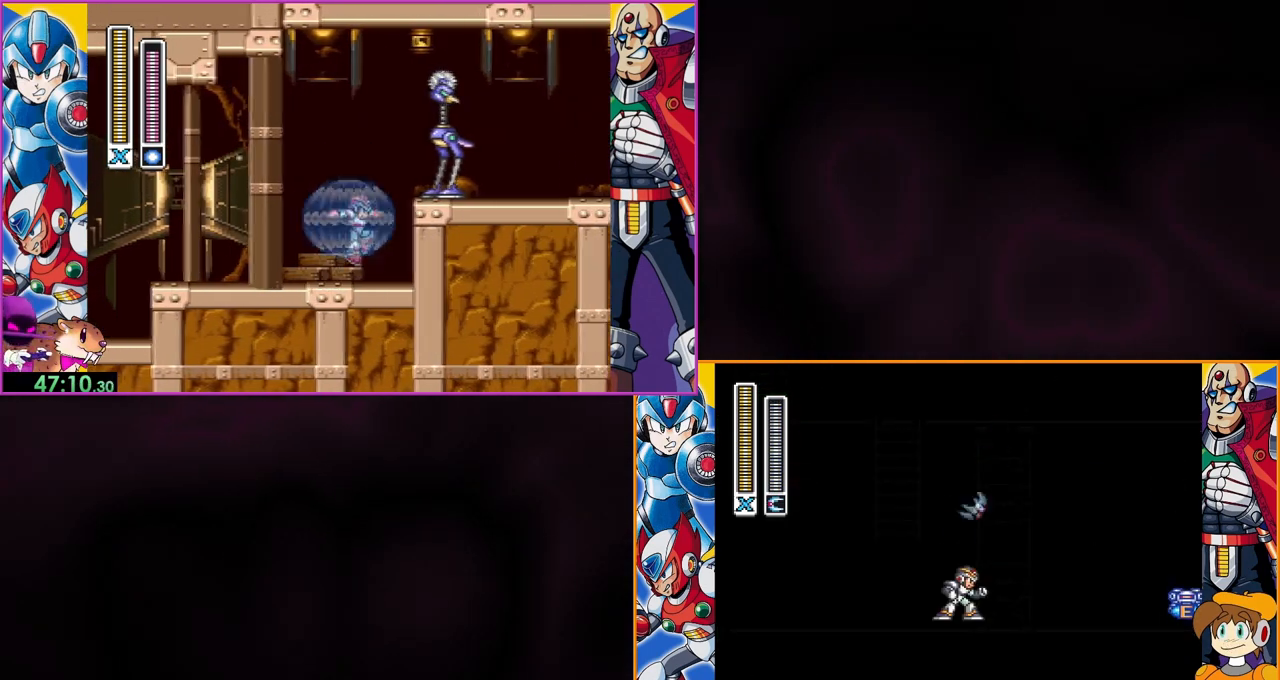
{"buttons": [], "events": [[67, "B", "down"], [367, "Y", "down"], [467, "B", "up"], [500, "Y", "up"]]}
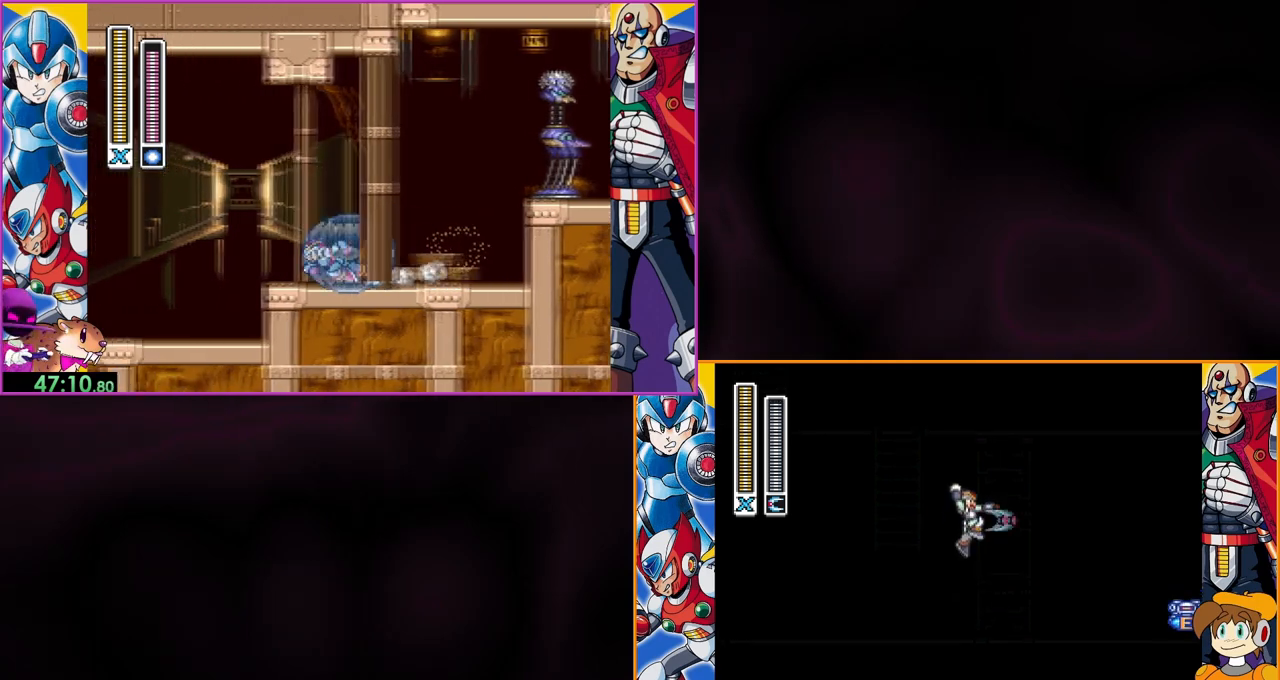
{"buttons": [], "events": []}
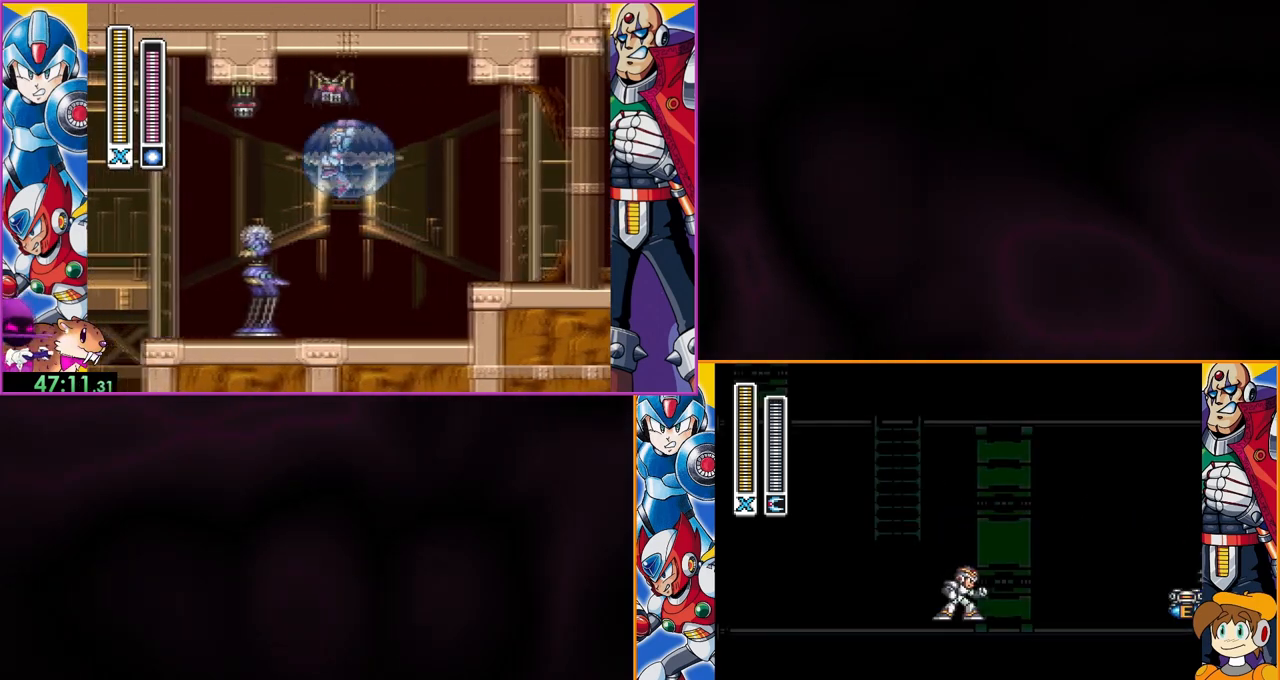
{"buttons": [], "events": []}
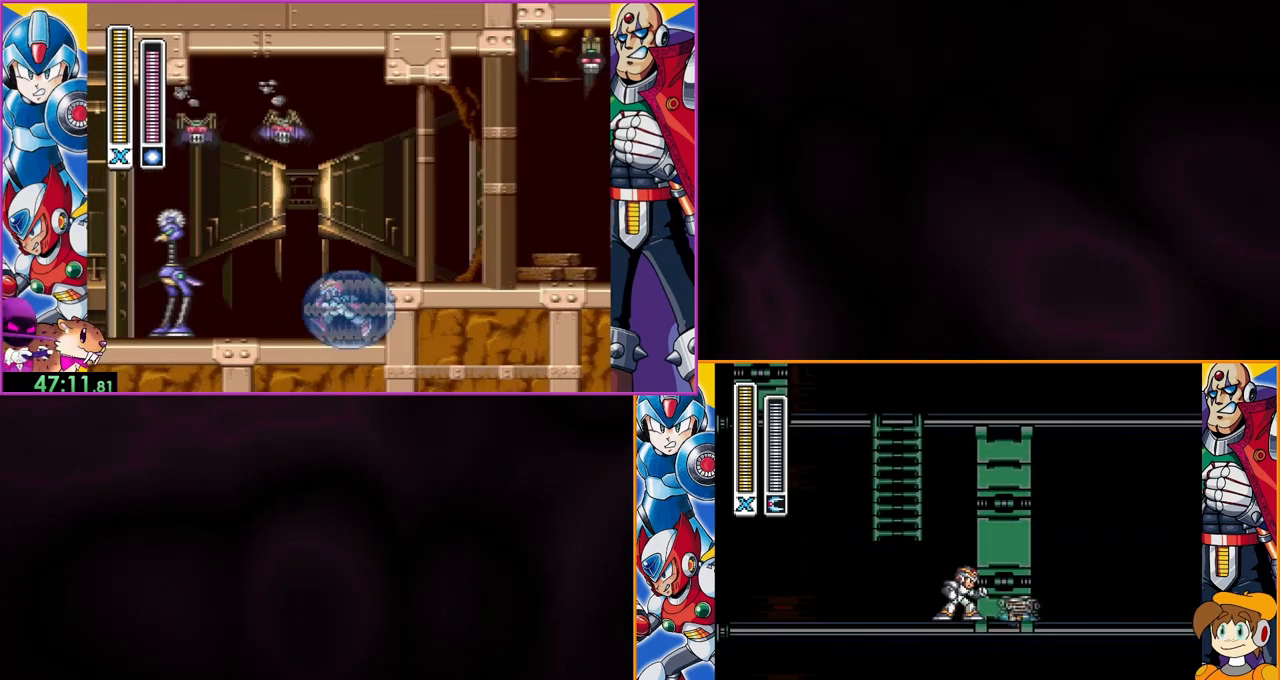
{"buttons": [], "events": []}
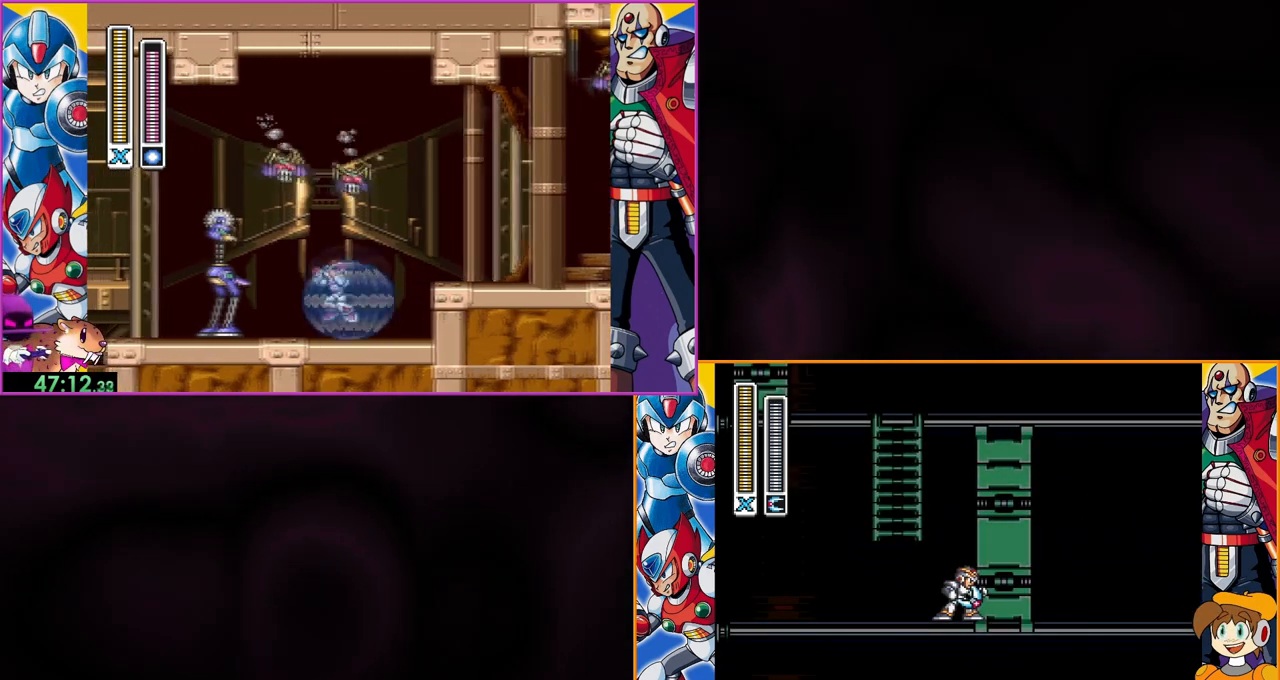
{"buttons": [], "events": []}
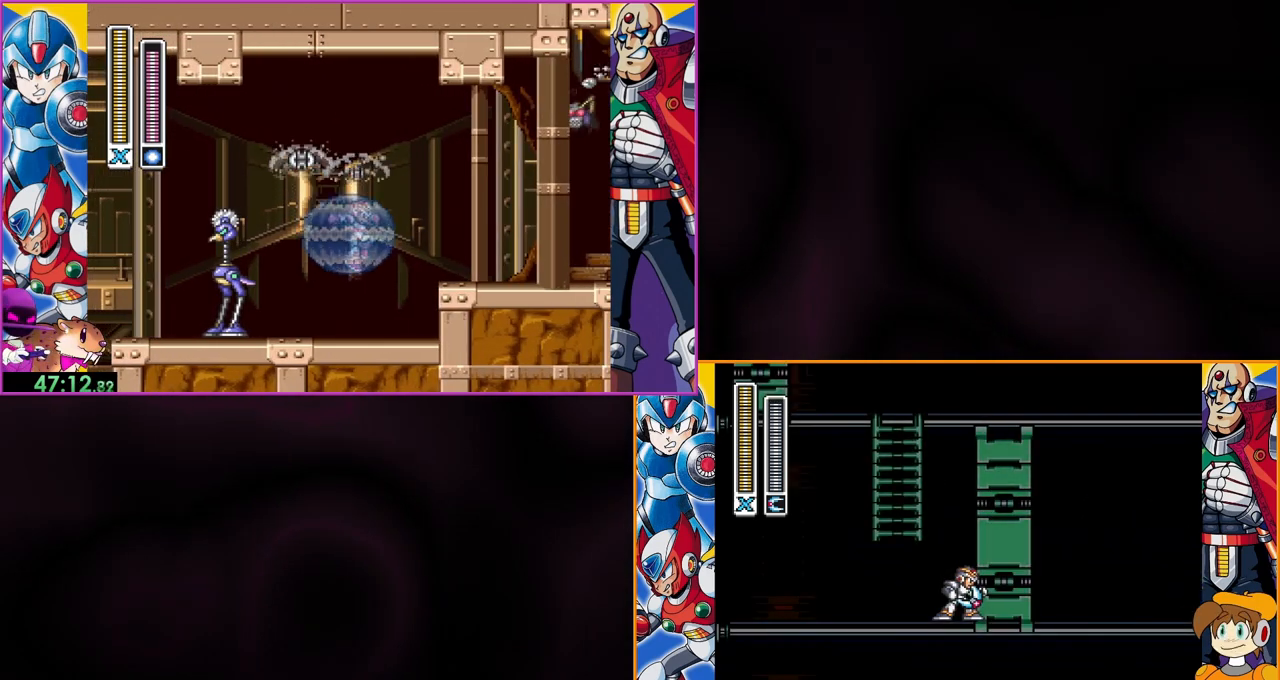
{"buttons": [], "events": []}
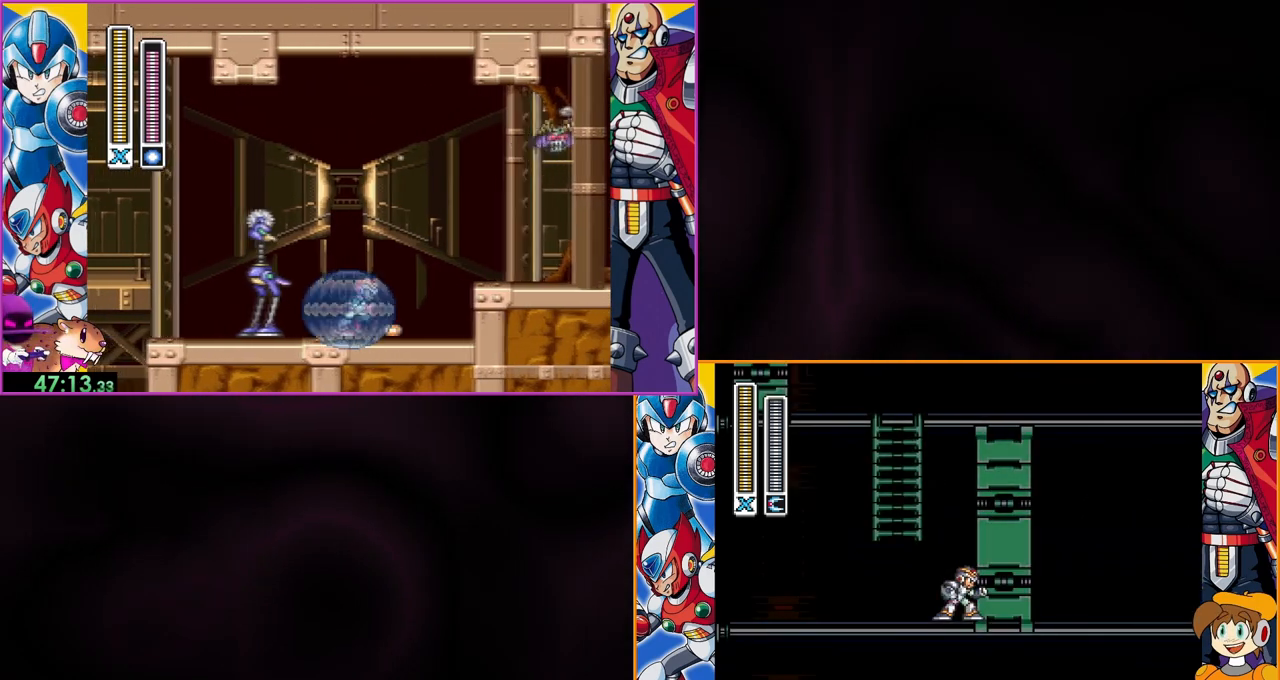
{"buttons": ["START"], "events": [[467, "START", "down"]]}
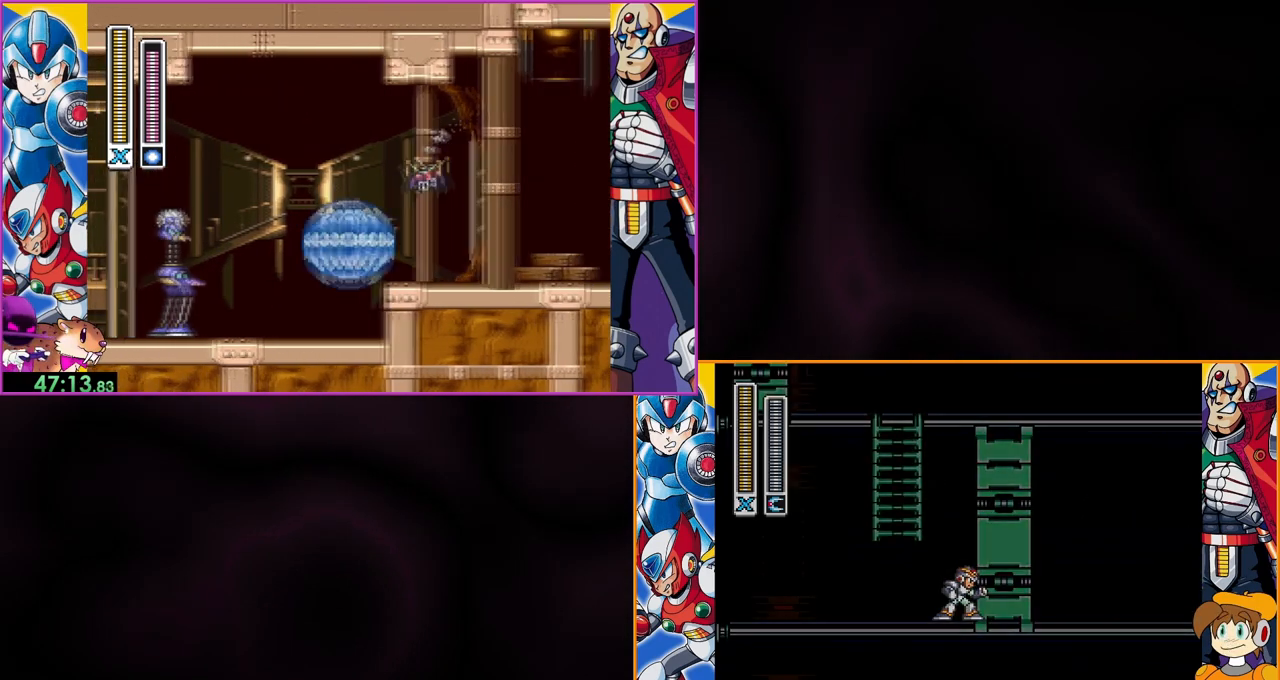
{"buttons": [], "events": [[67, "START", "up"]]}
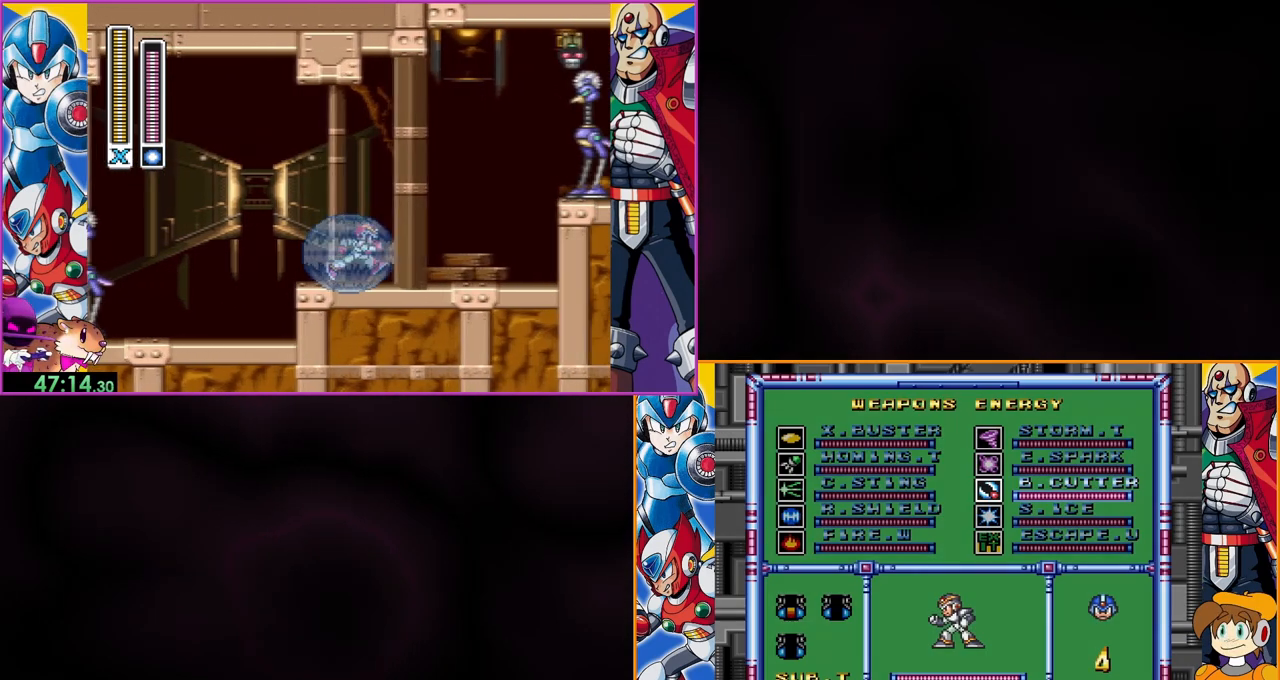
{"buttons": [], "events": [[400, "DPAD_RIGHT", "down"], [467, "DPAD_RIGHT", "up"]]}
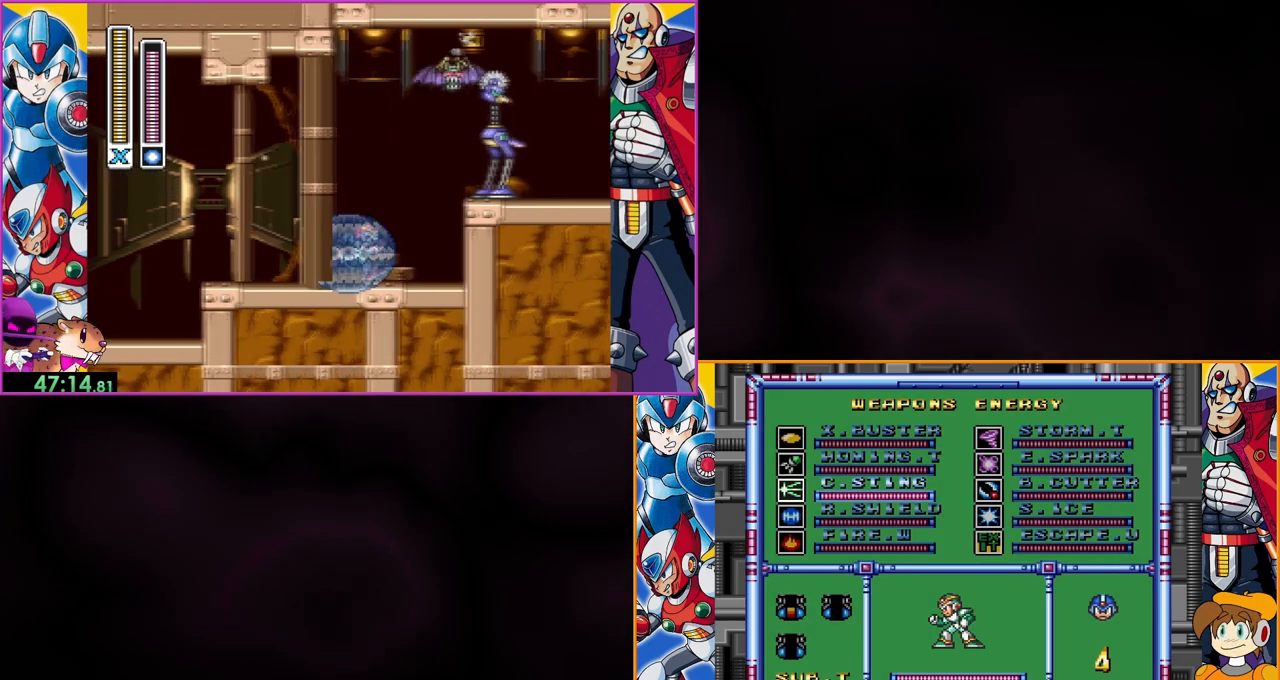
{"buttons": [], "events": [[233, "DPAD_LEFT", "down"], [367, "DPAD_LEFT", "up"]]}
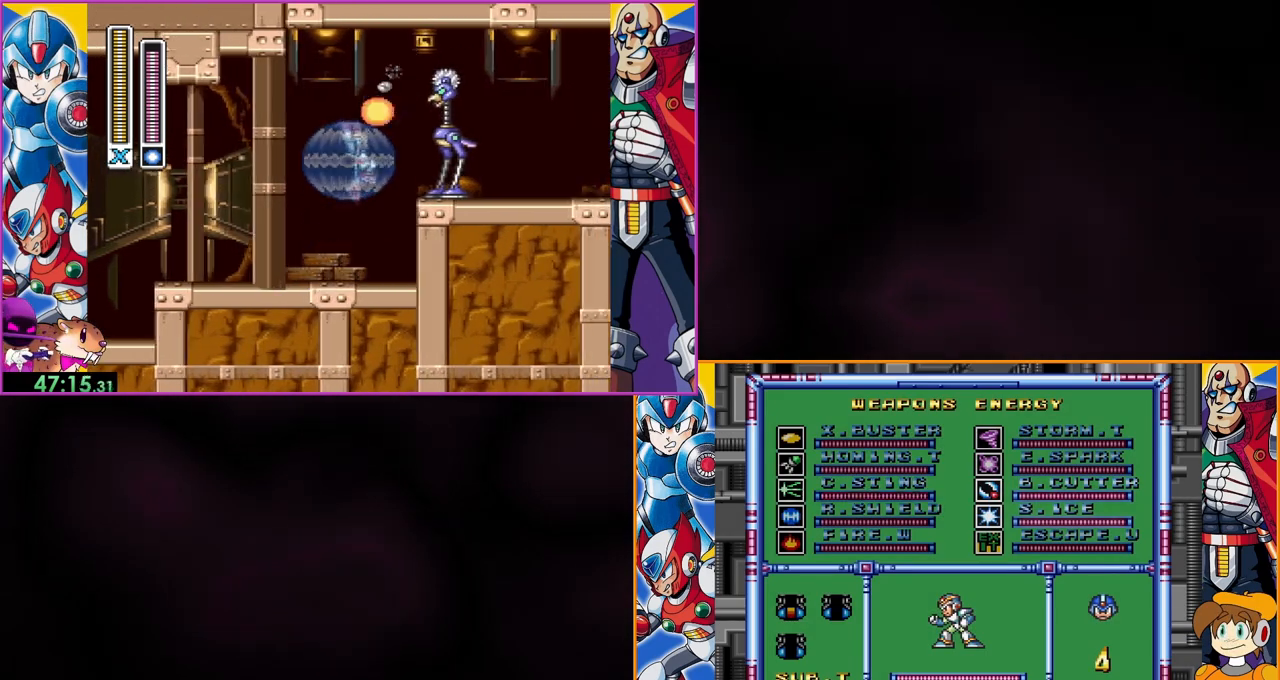
{"buttons": []}
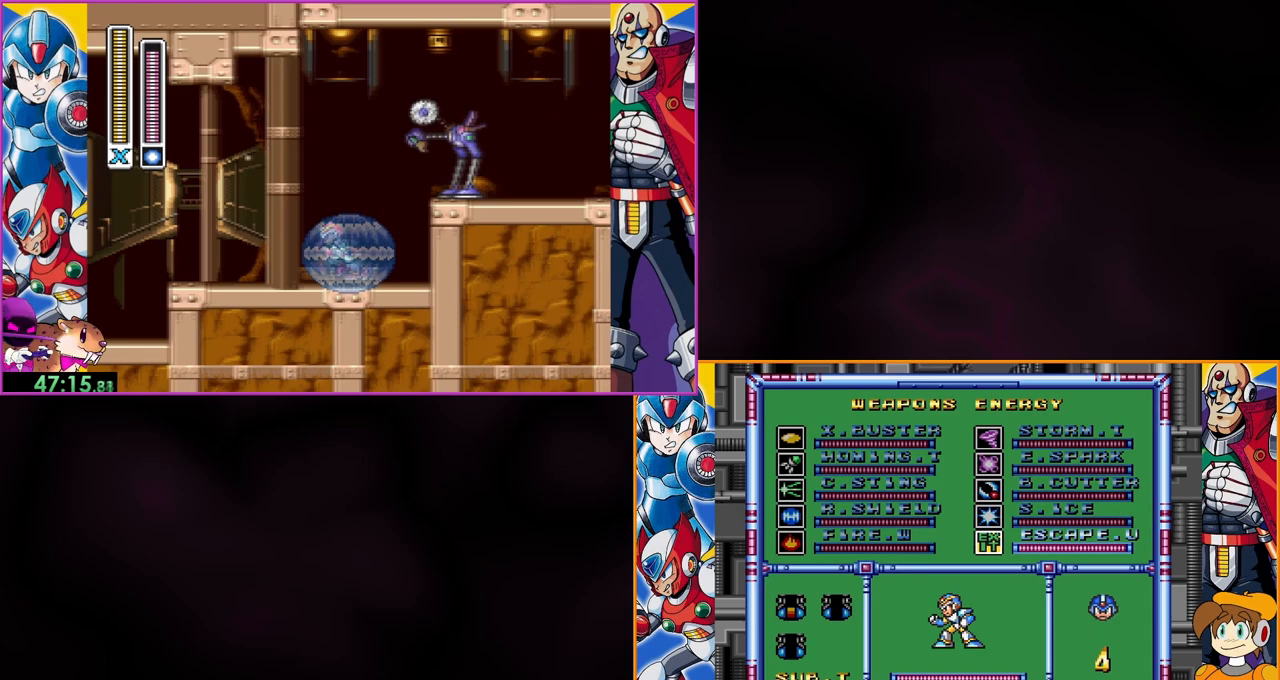
{"buttons": [], "events": [[300, "START", "down"], [400, "START", "up"]]}
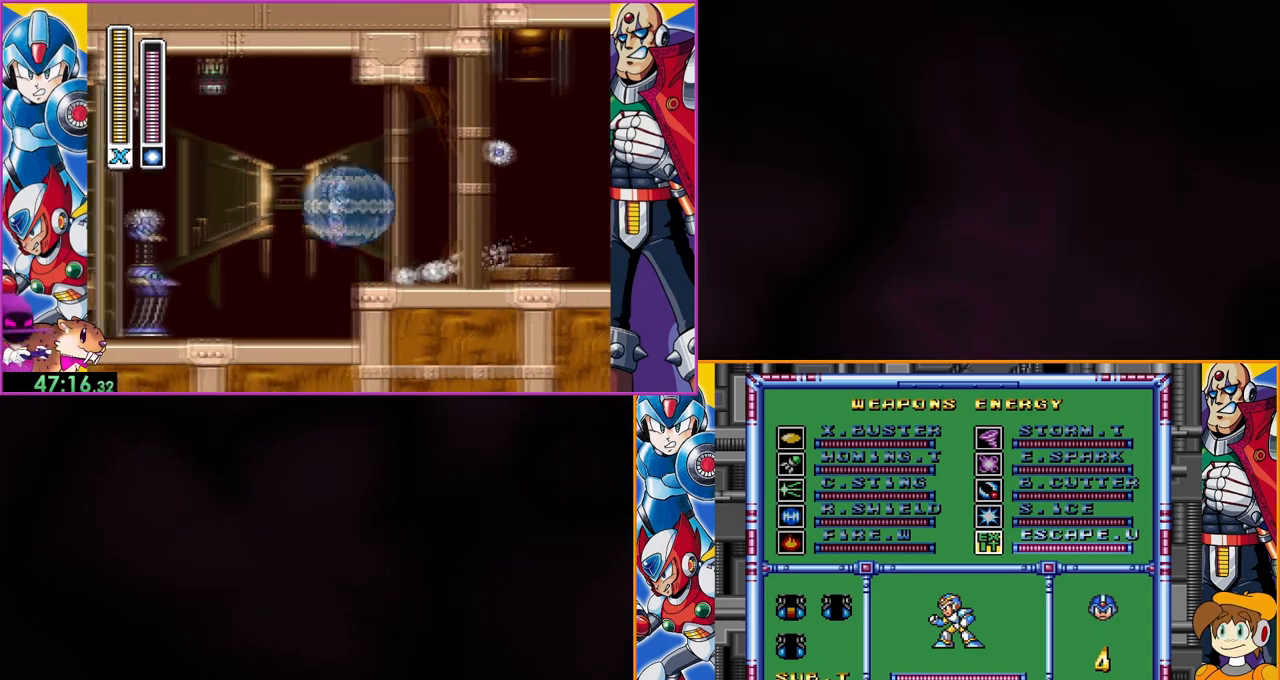
{"buttons": [], "events": []}
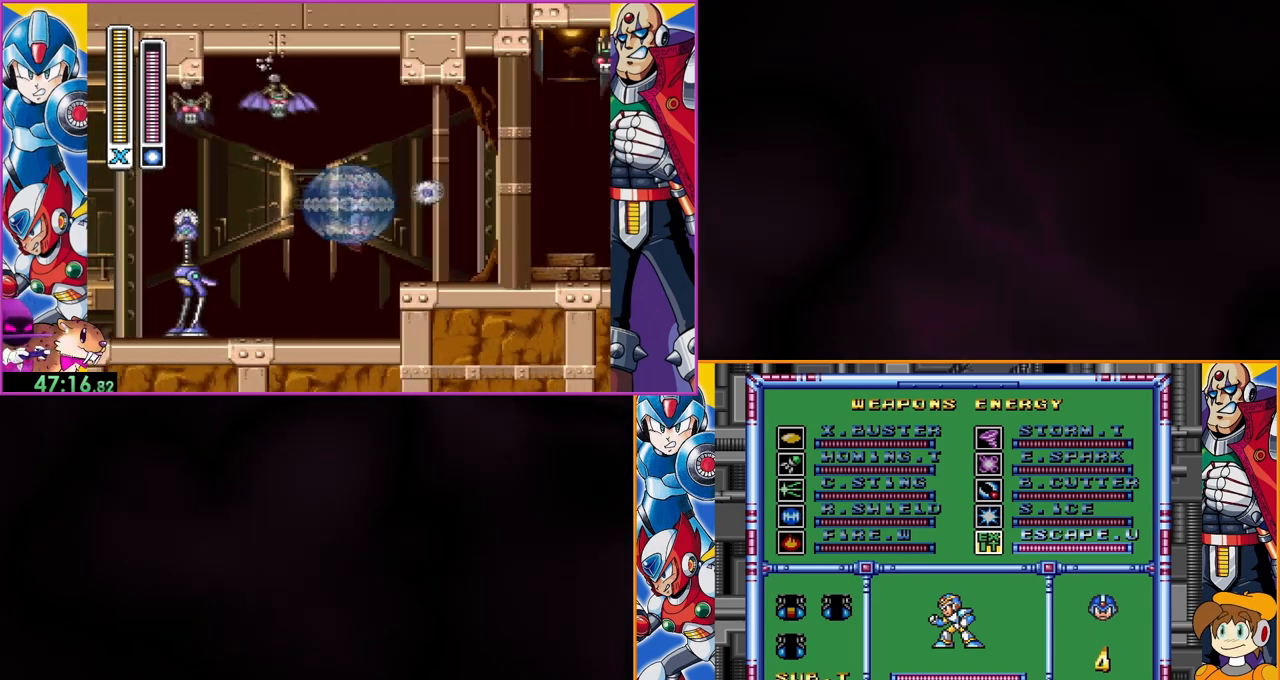
{"buttons": [], "events": []}
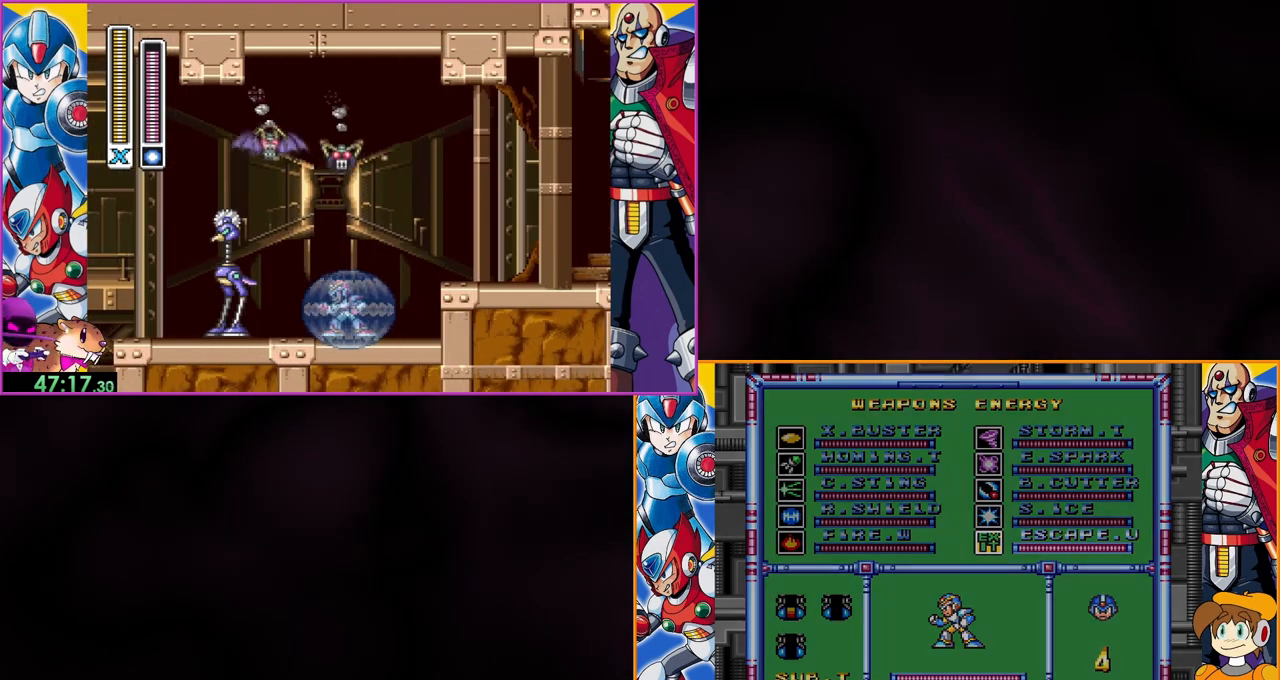
{"buttons": [], "events": []}
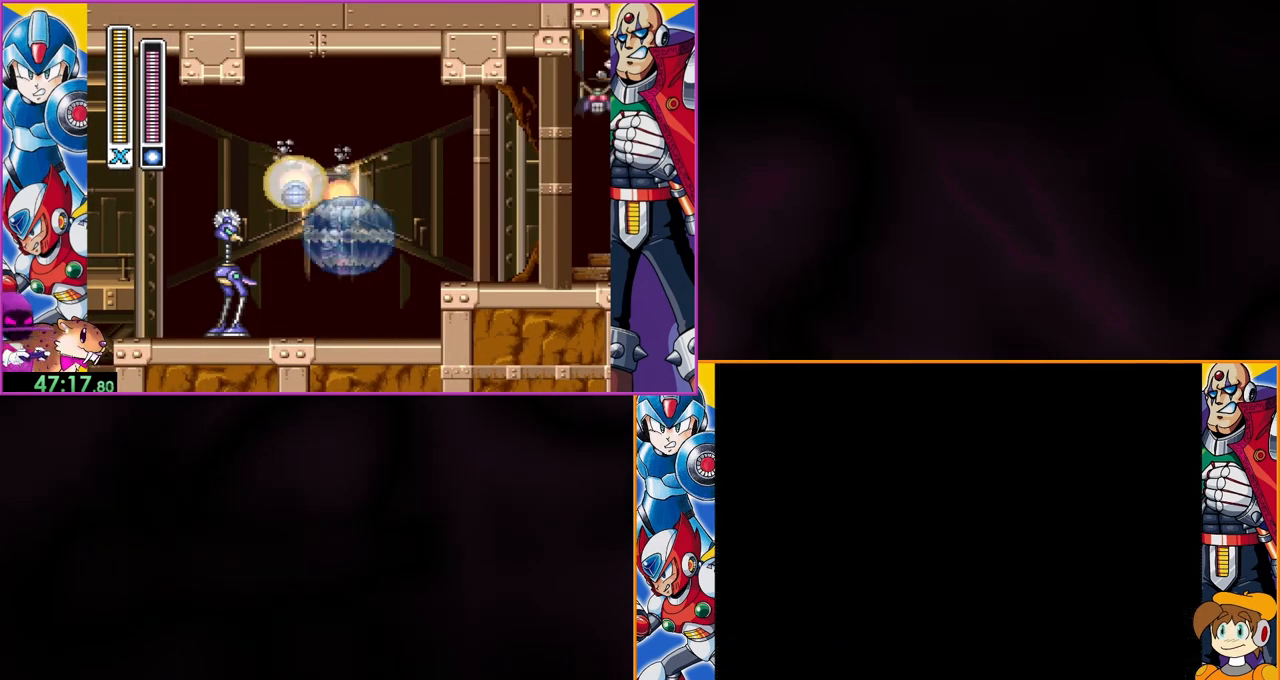
{"buttons": [], "events": []}
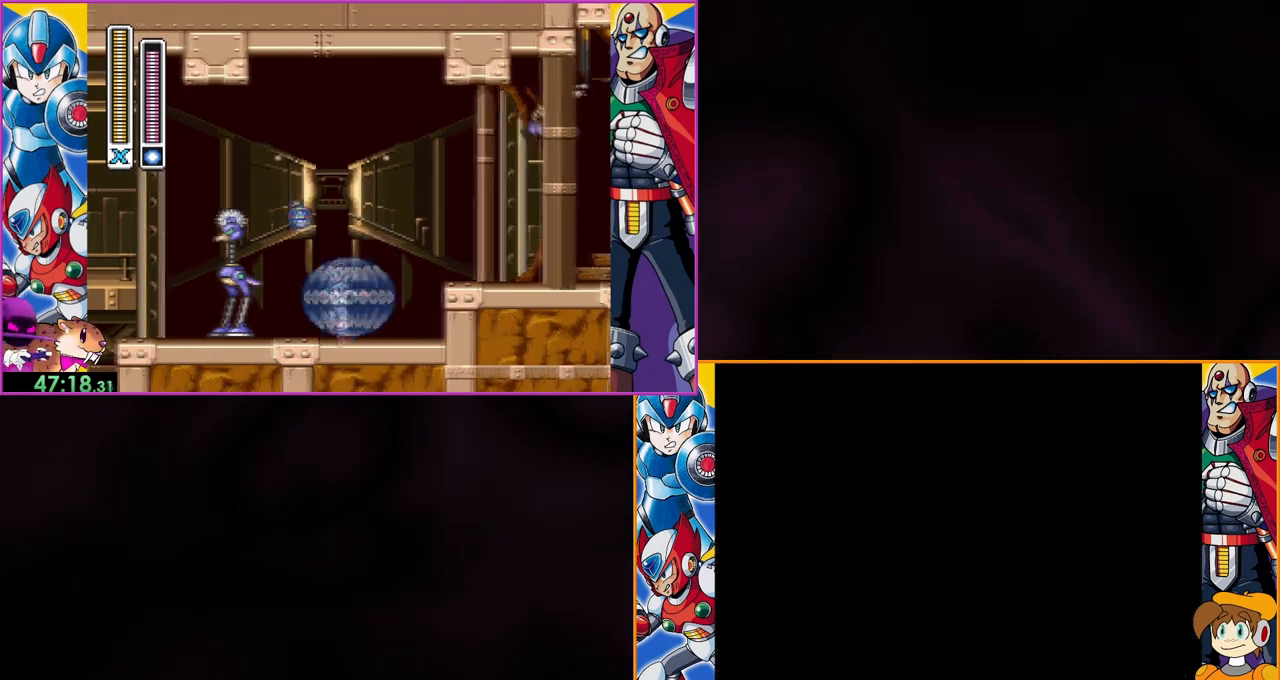
{"buttons": [], "events": []}
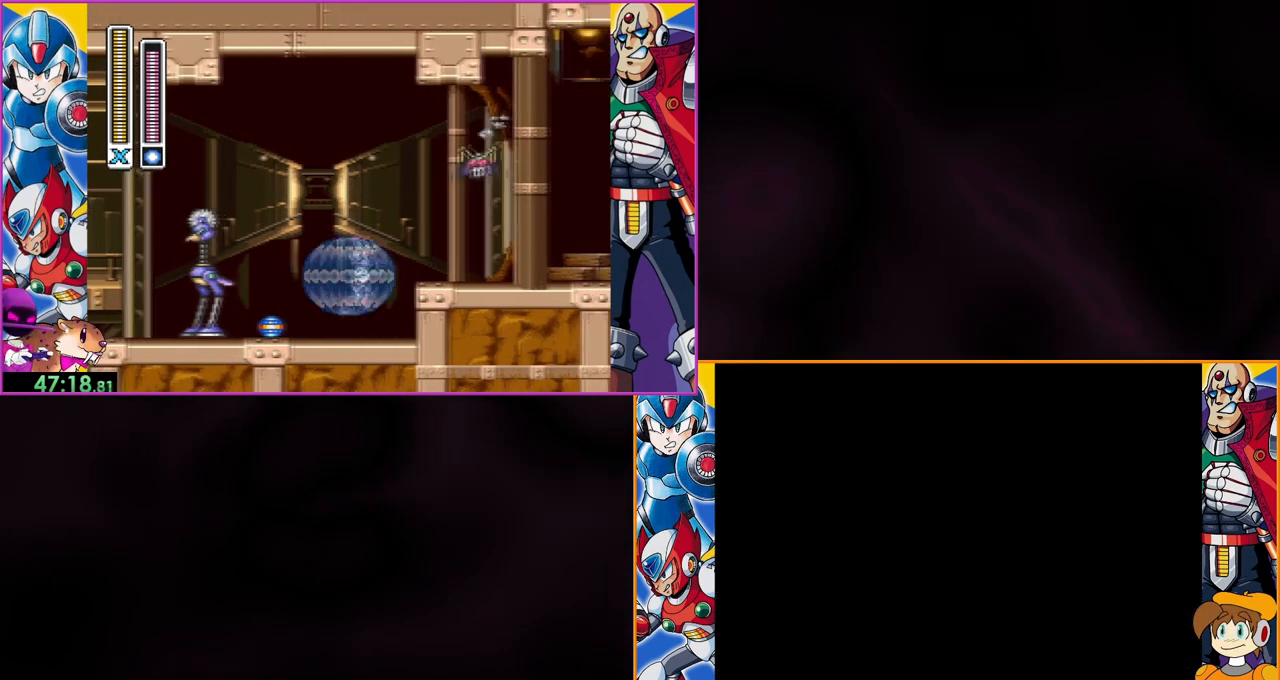
{"buttons": [], "events": []}
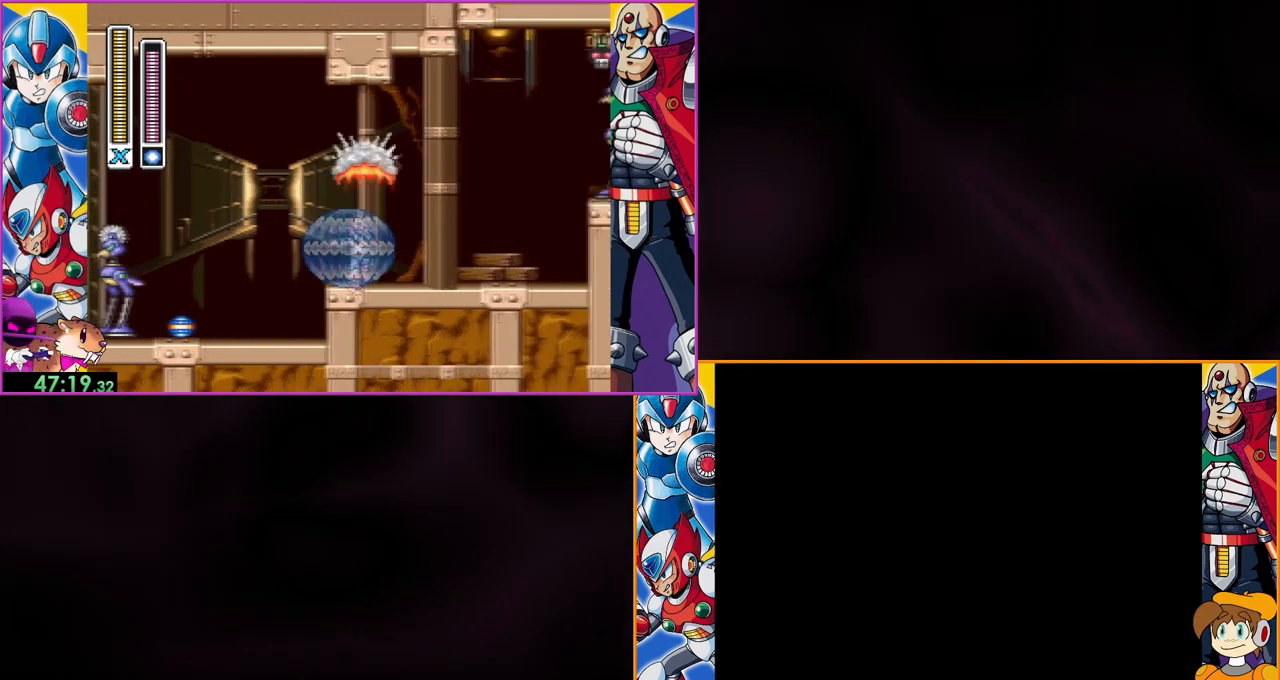
{"buttons": [], "events": []}
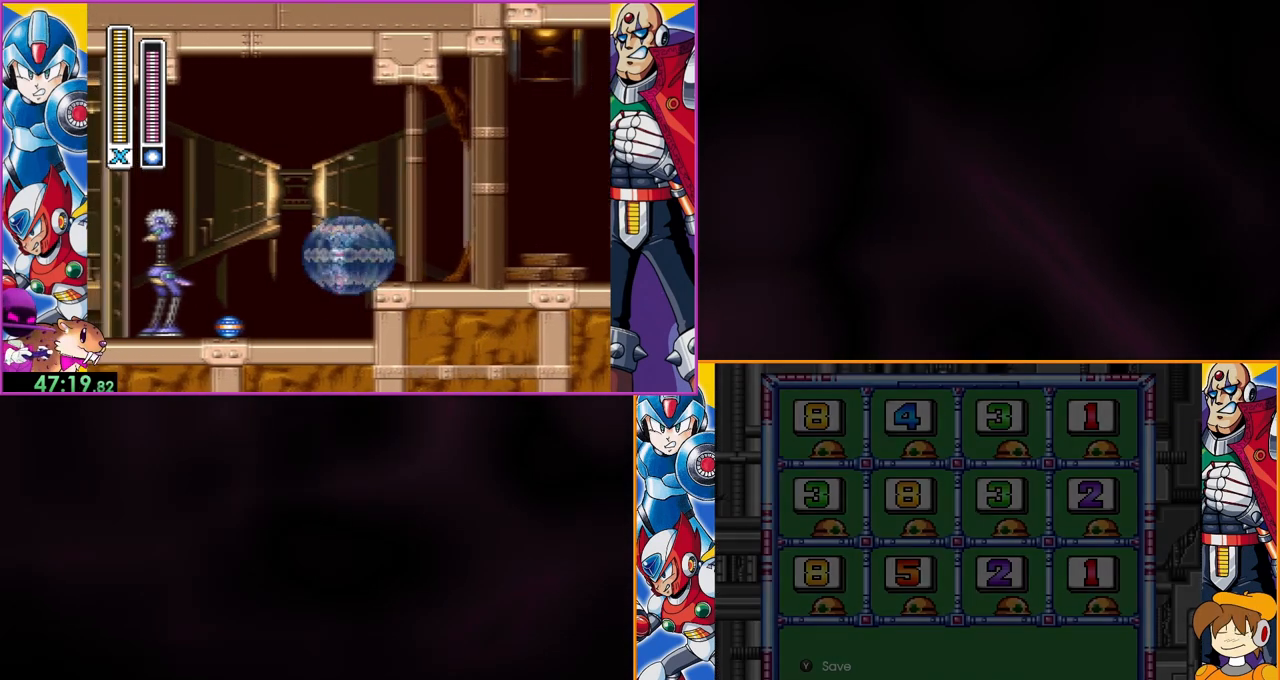
{"buttons": [], "events": [[267, "B", "down"], [433, "B", "up"]]}
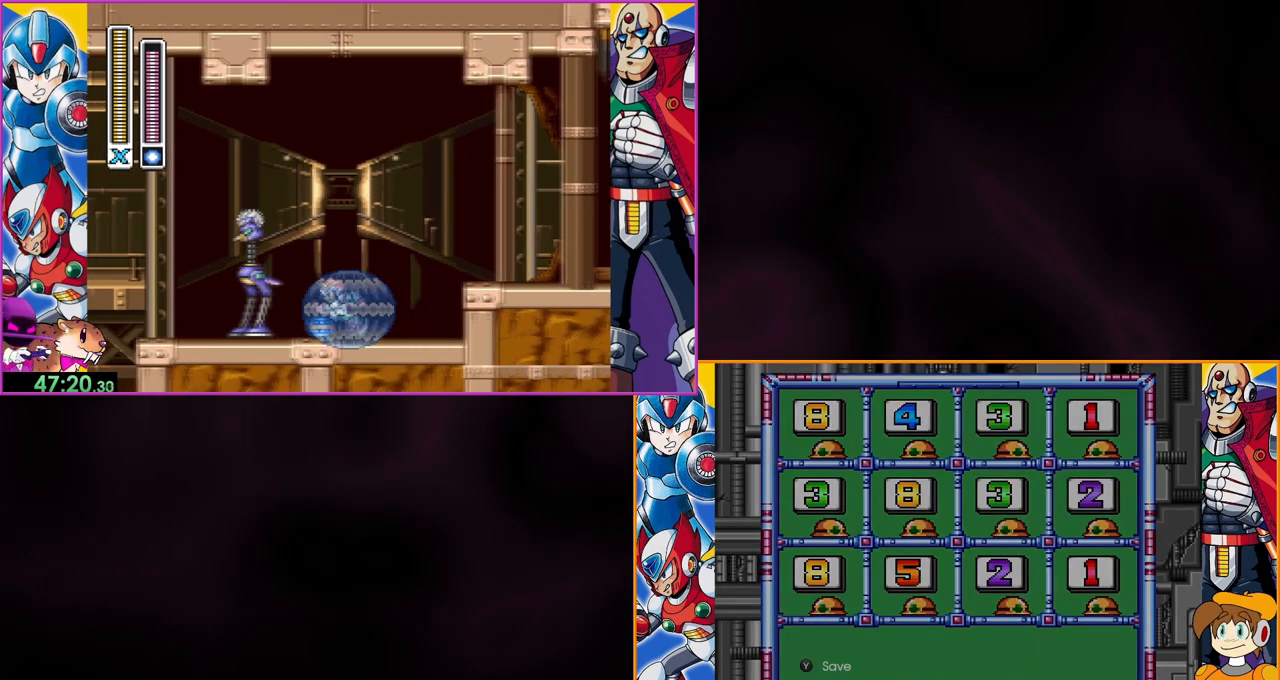
{"buttons": [], "events": []}
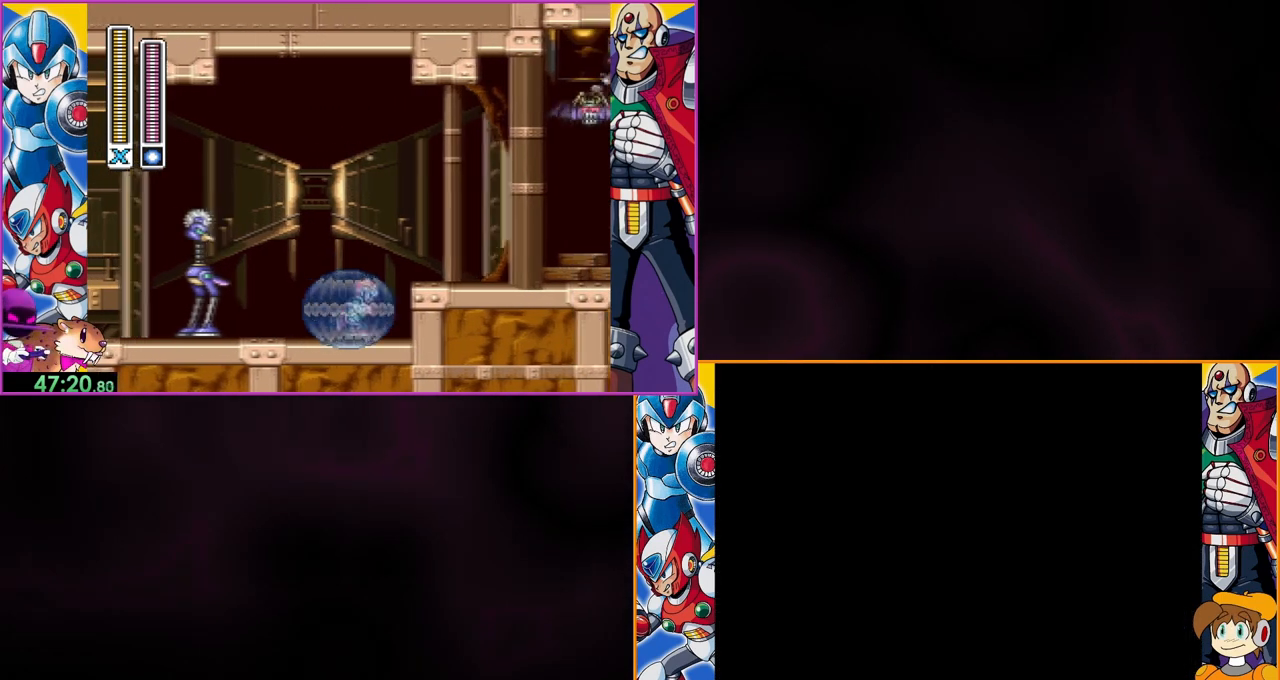
{"buttons": [], "events": []}
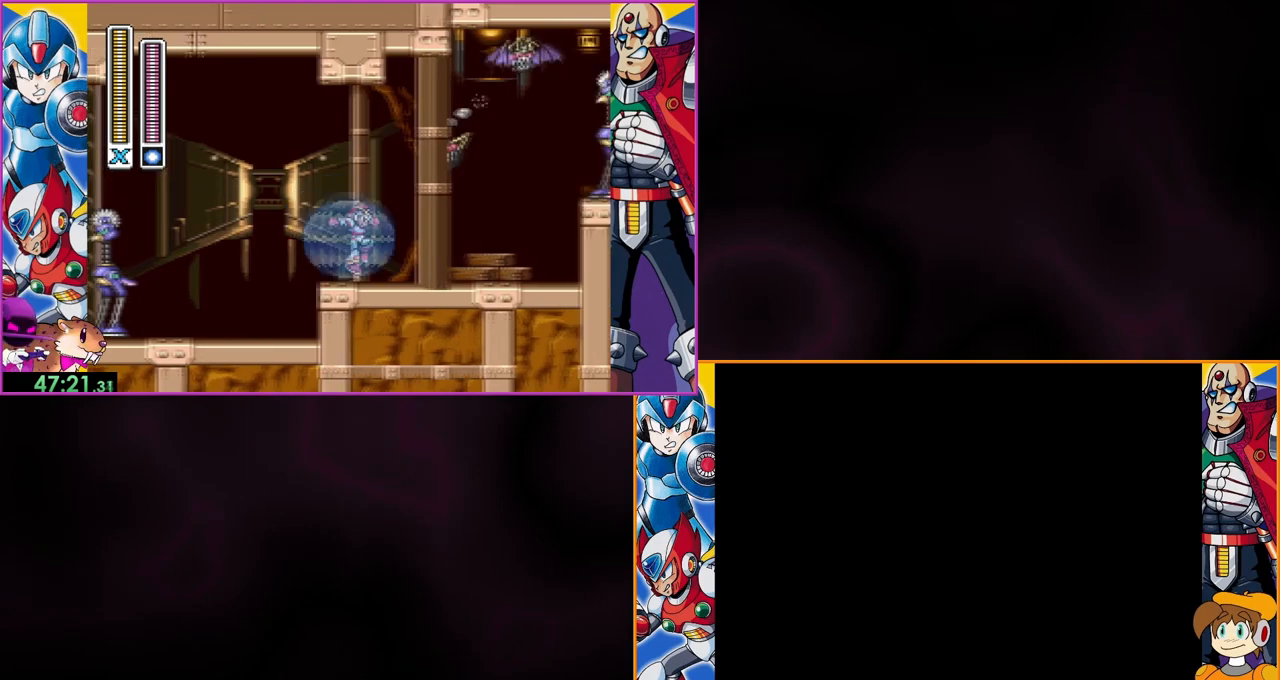
{"buttons": [], "events": []}
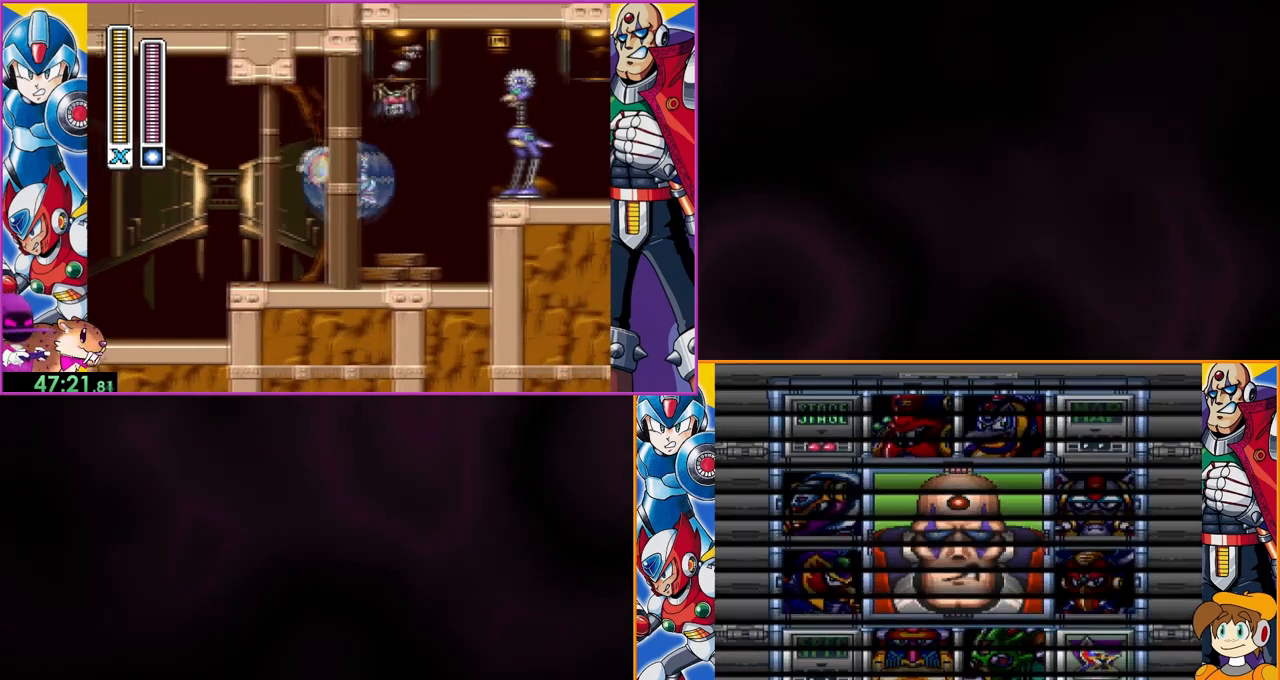
{"buttons": [], "events": [[400, "DPAD_RIGHT", "down"], [500, "DPAD_RIGHT", "up"]]}
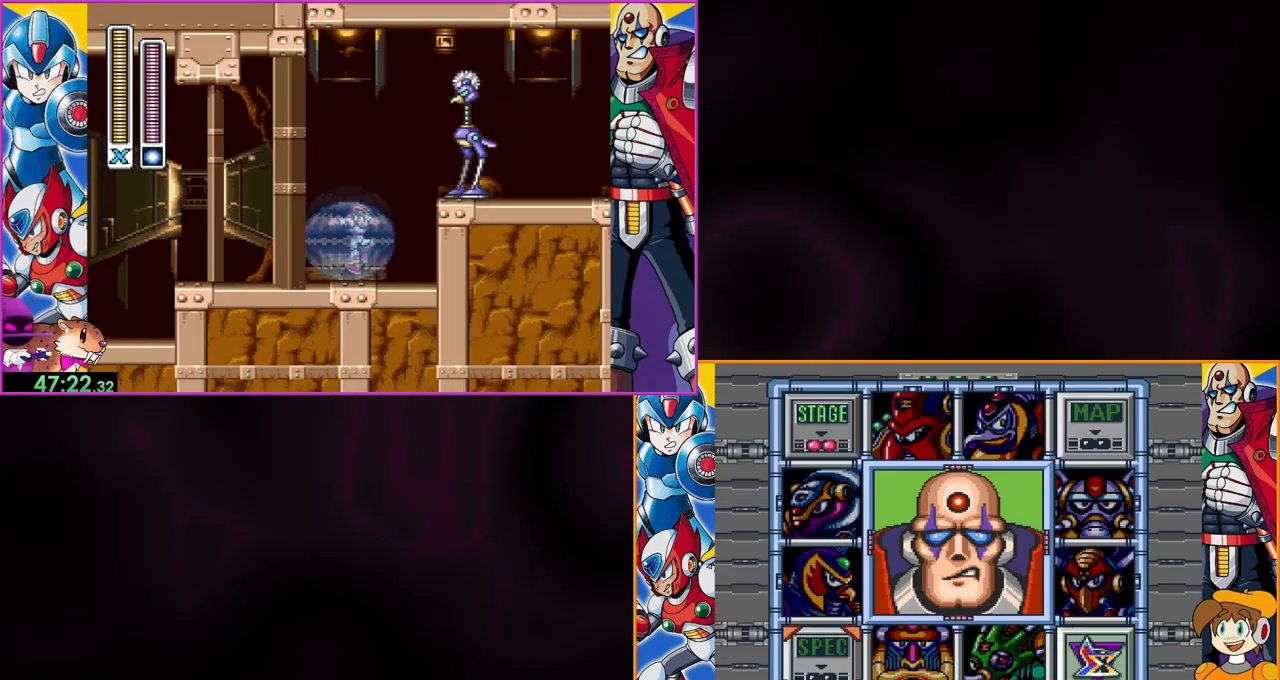
{"buttons": [], "events": [[367, "DPAD_LEFT", "down"], [500, "DPAD_LEFT", "up"]]}
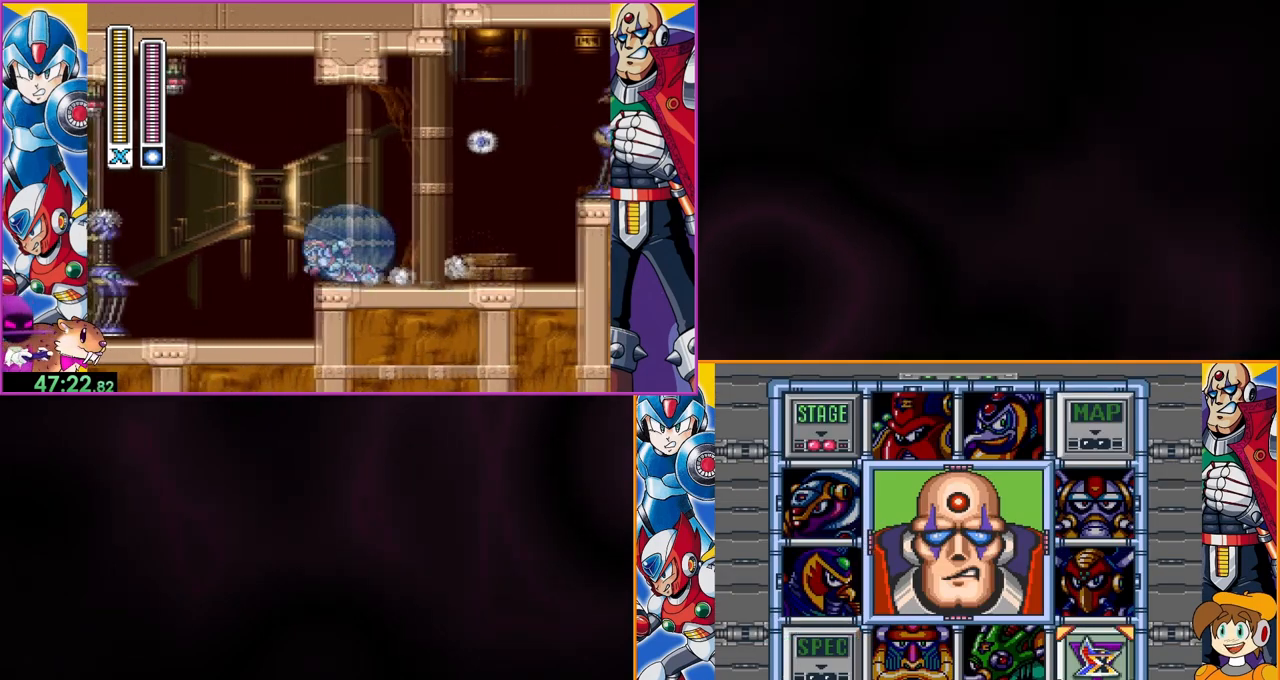
{"buttons": [], "events": []}
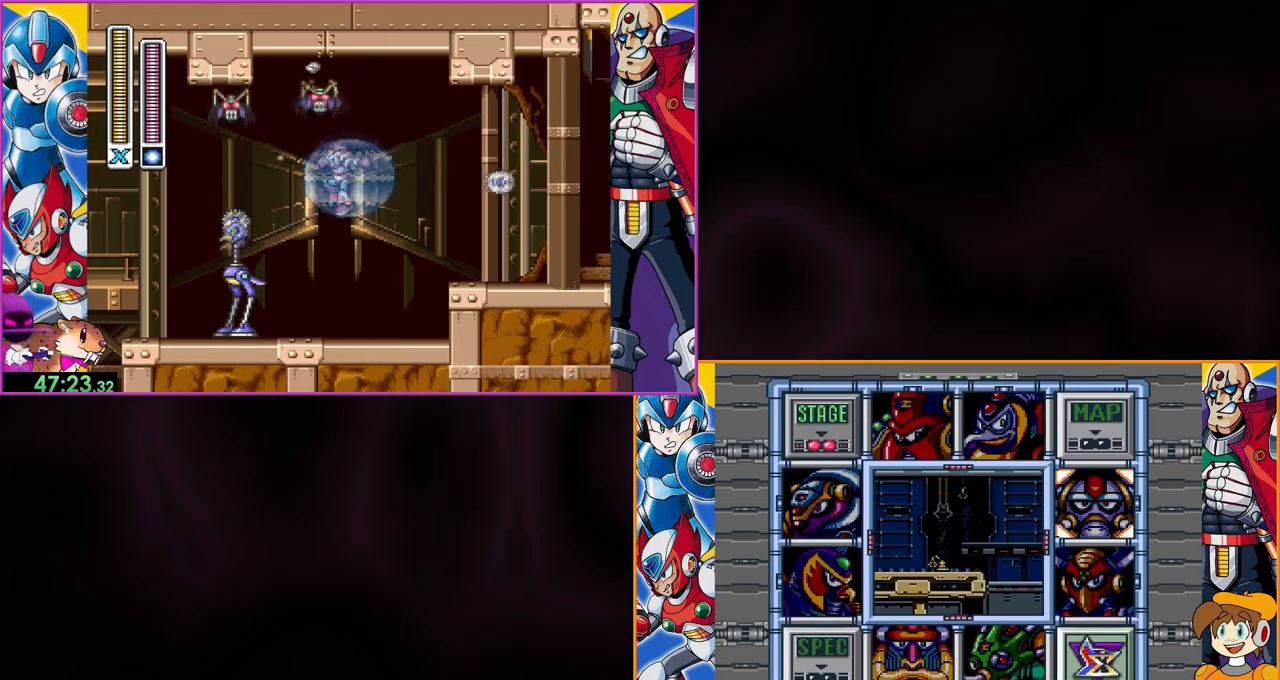
{"buttons": [], "events": [[33, "B", "down"], [167, "B", "up"]]}